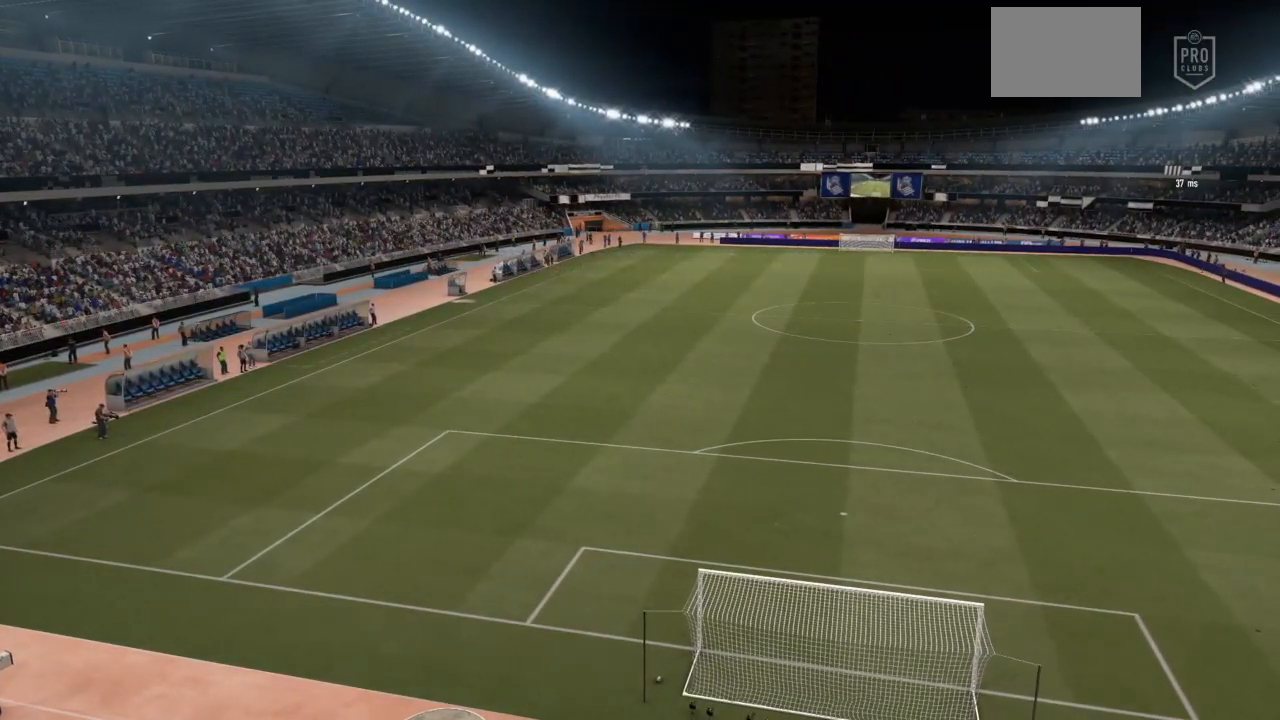
Gameplay with a controller (PlayStation layout); each line is a JSON object with the inputs held at the frame after it (dt_ms = milliseconds from this image to that frame). "events" lists button and stick changes between this image and that frame as [ms after this image, input, new state], when the widget could be followed in between. Not read: L3 R3.
{"dt_ms": 500, "buttons": [], "left_stick": "center", "right_stick": "center", "events": []}
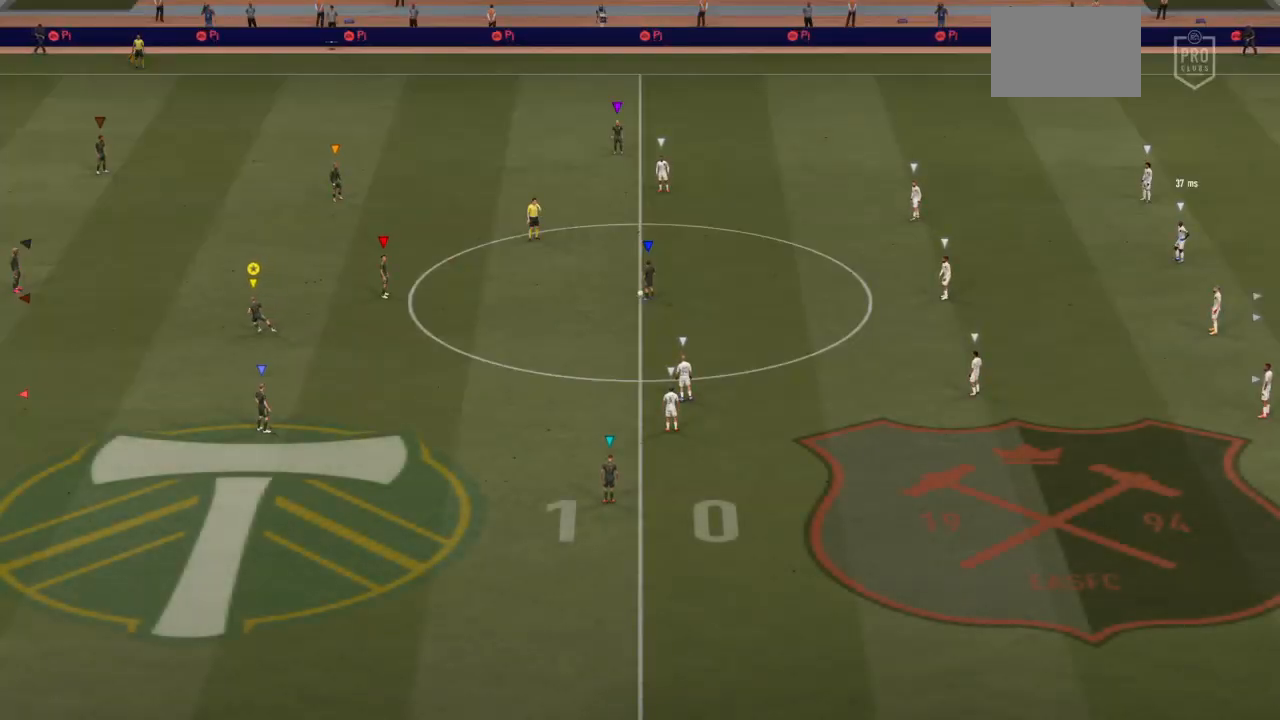
{"dt_ms": 500, "buttons": [], "left_stick": "center", "right_stick": "center", "events": []}
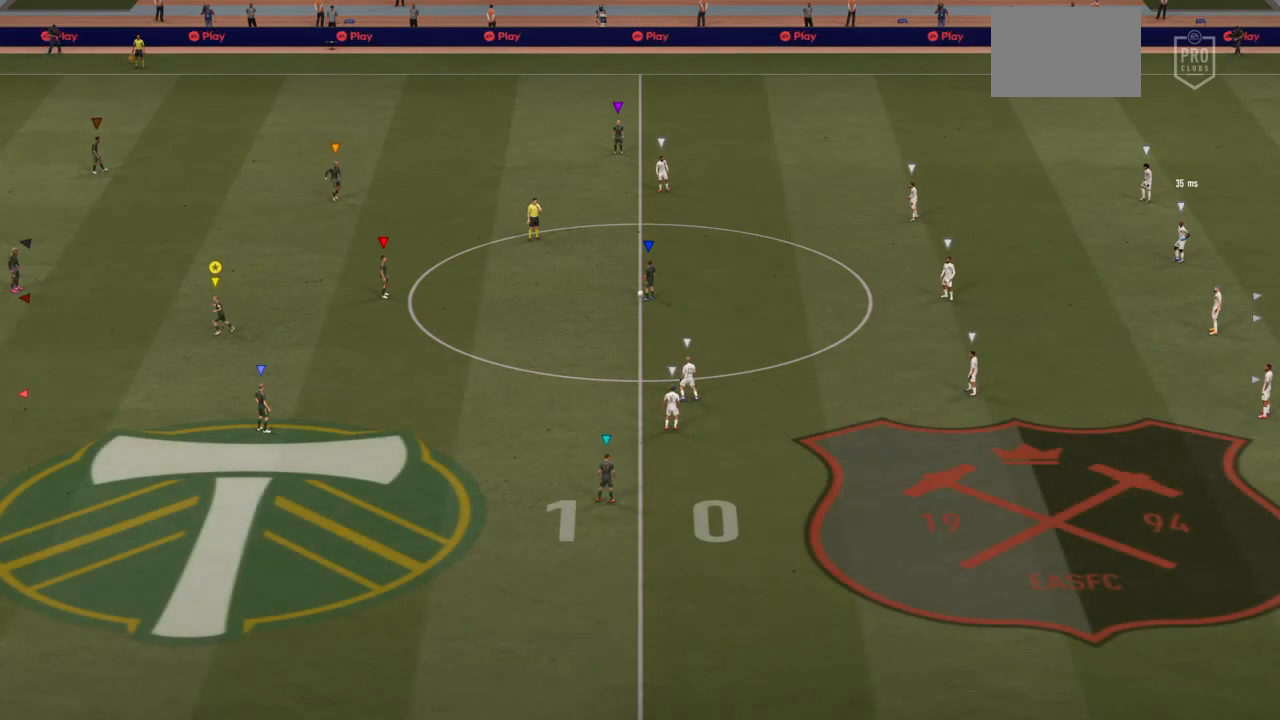
{"dt_ms": 500, "buttons": [], "left_stick": "center", "right_stick": "center", "events": [[100, "left_stick", "down-right"], [233, "left_stick", "center"]]}
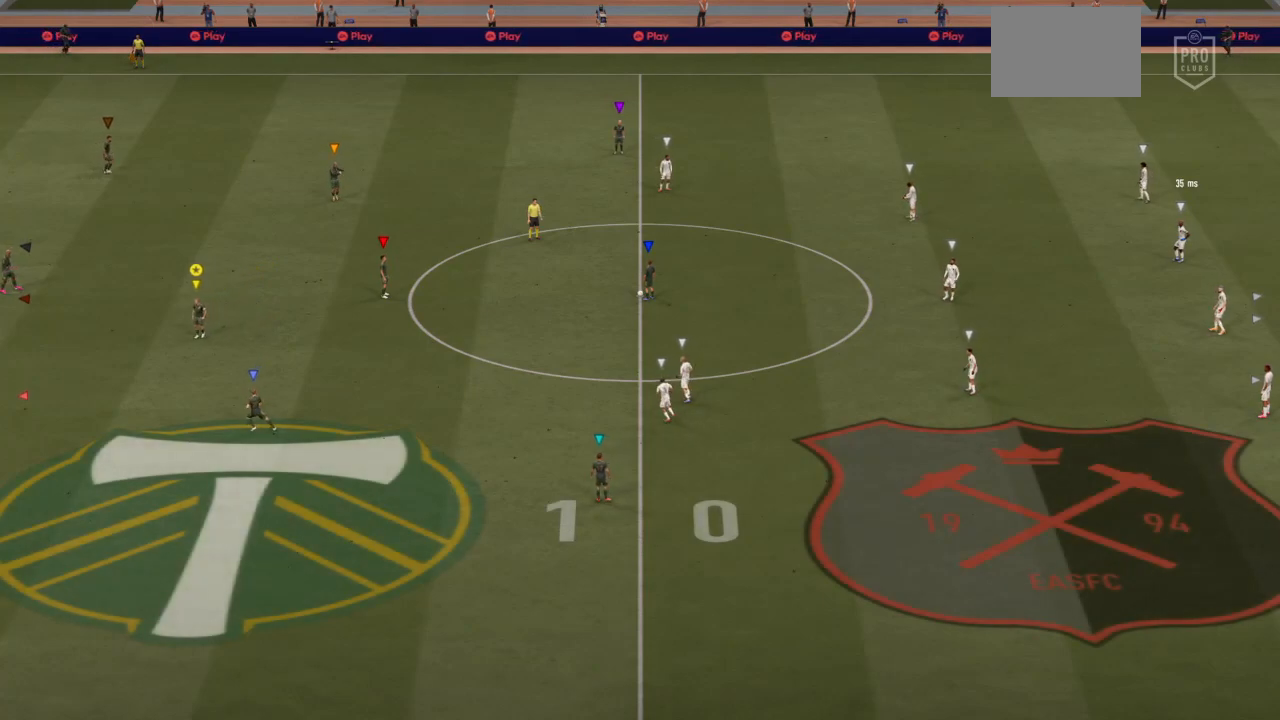
{"dt_ms": 500, "buttons": [], "left_stick": "center", "right_stick": "center", "events": []}
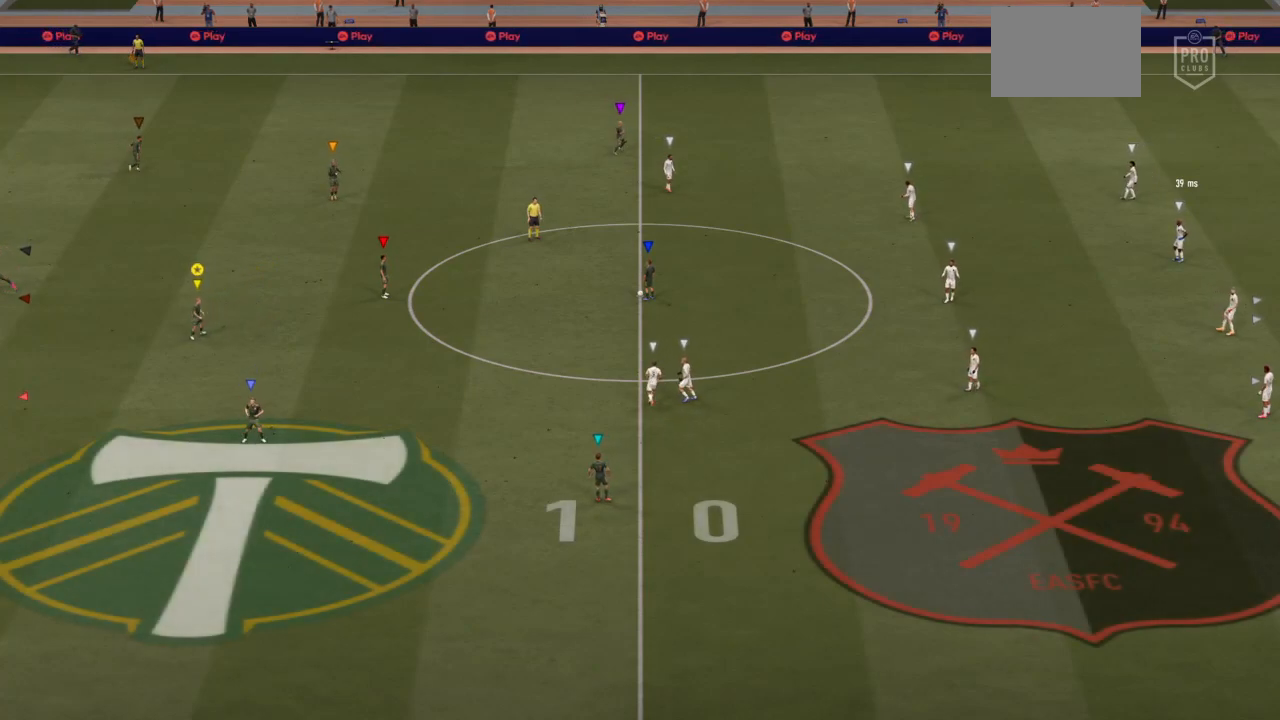
{"dt_ms": 500, "buttons": [], "left_stick": "center", "right_stick": "center", "events": [[33, "left_stick", "up"], [383, "left_stick", "center"]]}
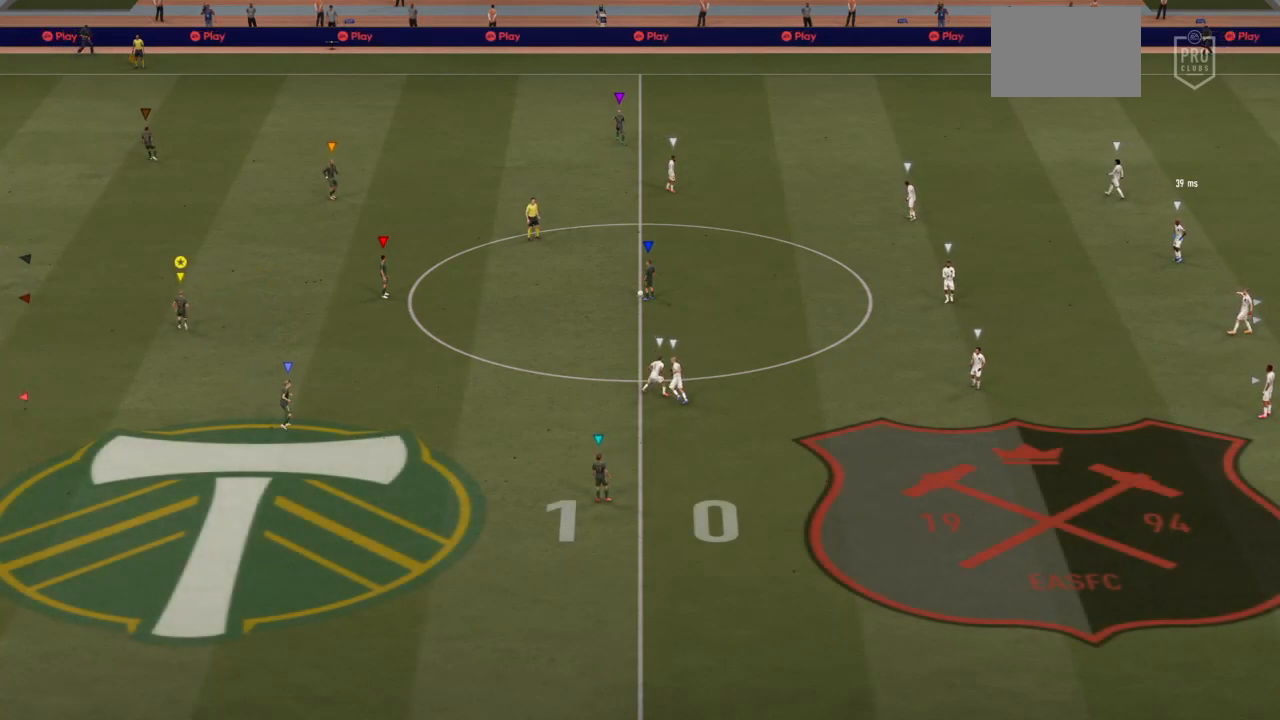
{"dt_ms": 500, "buttons": [], "left_stick": "center", "right_stick": "center", "events": []}
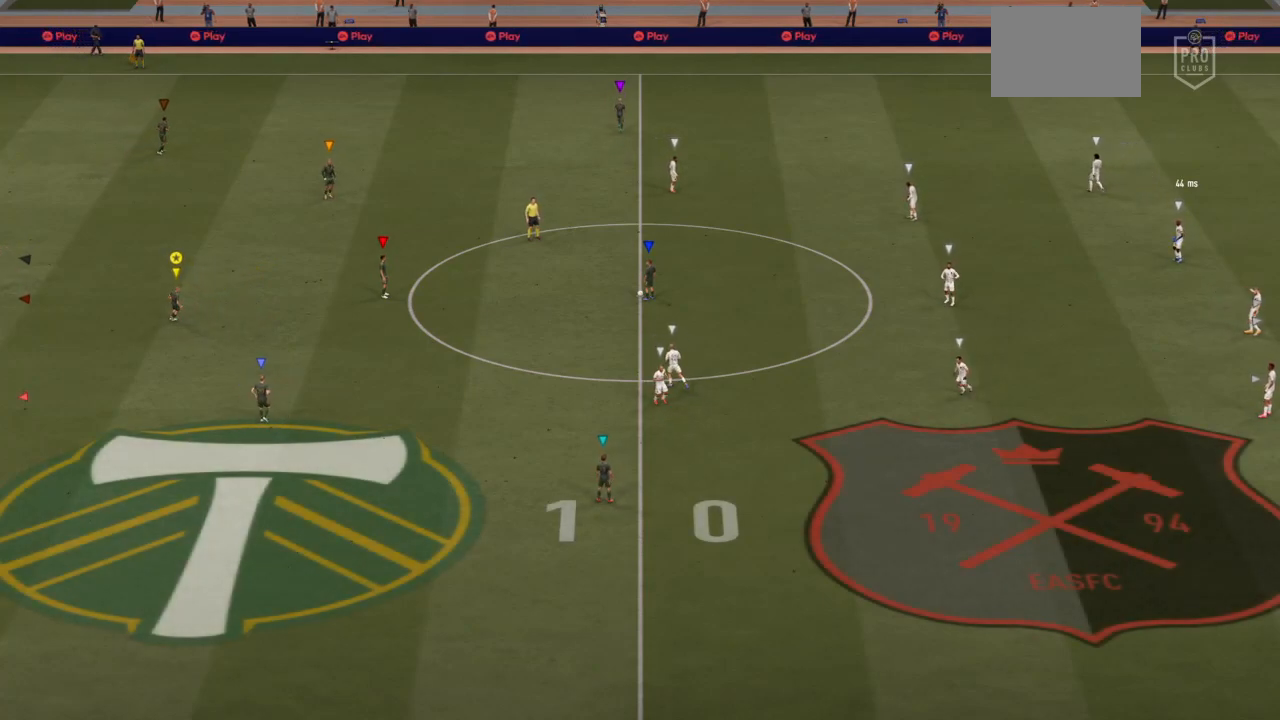
{"dt_ms": 500, "buttons": [], "left_stick": "center", "right_stick": "center", "events": [[83, "left_stick", "up-right"], [367, "left_stick", "center"]]}
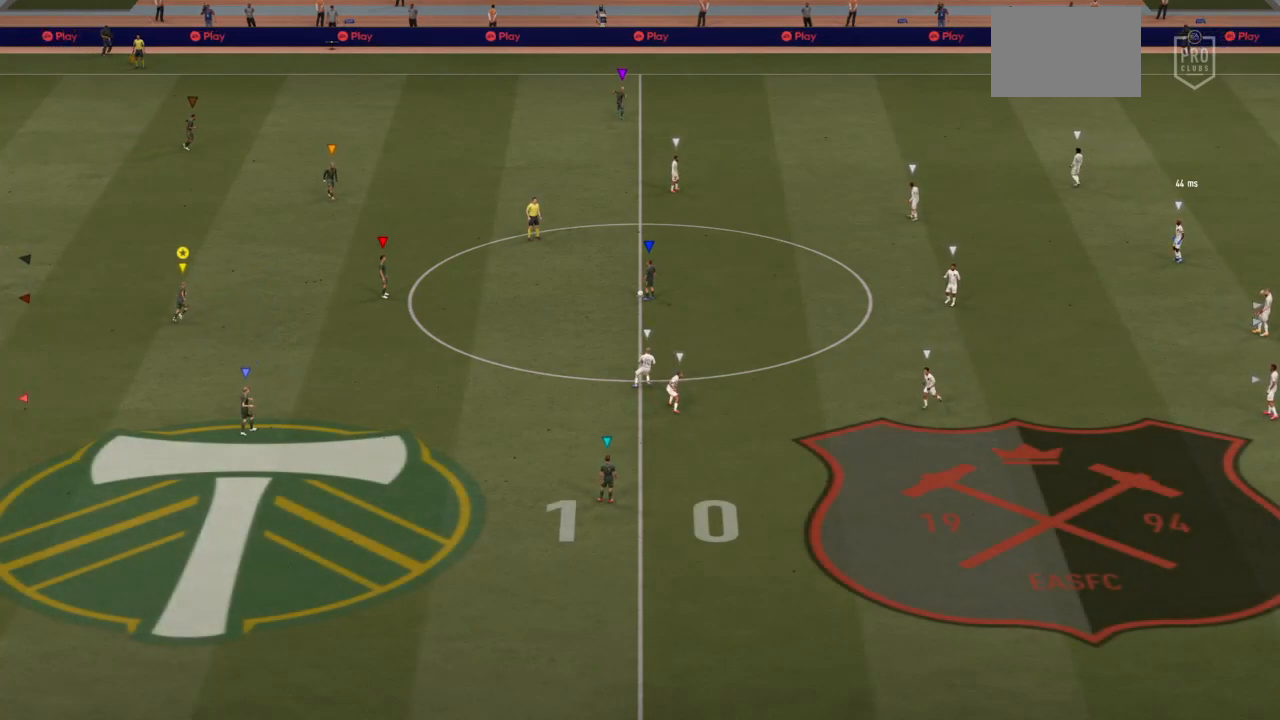
{"dt_ms": 500, "buttons": [], "left_stick": "center", "right_stick": "center", "events": []}
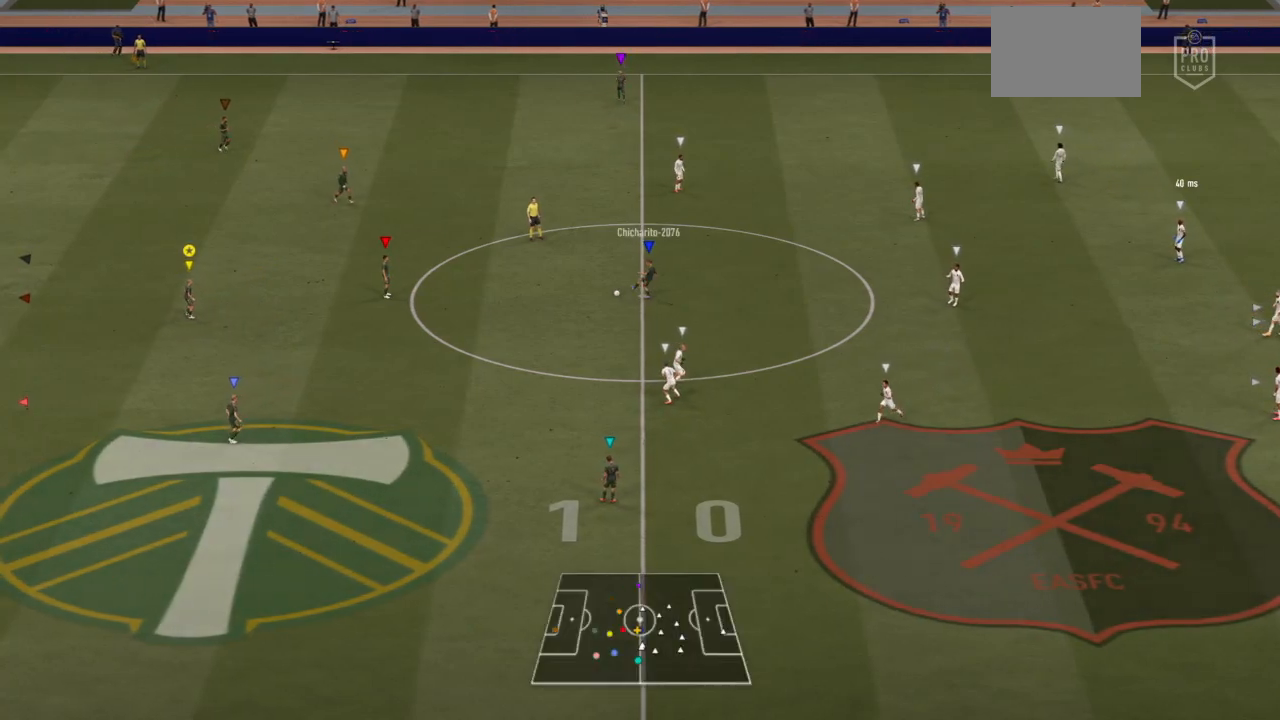
{"dt_ms": 500, "buttons": [], "left_stick": "center", "right_stick": "center", "events": []}
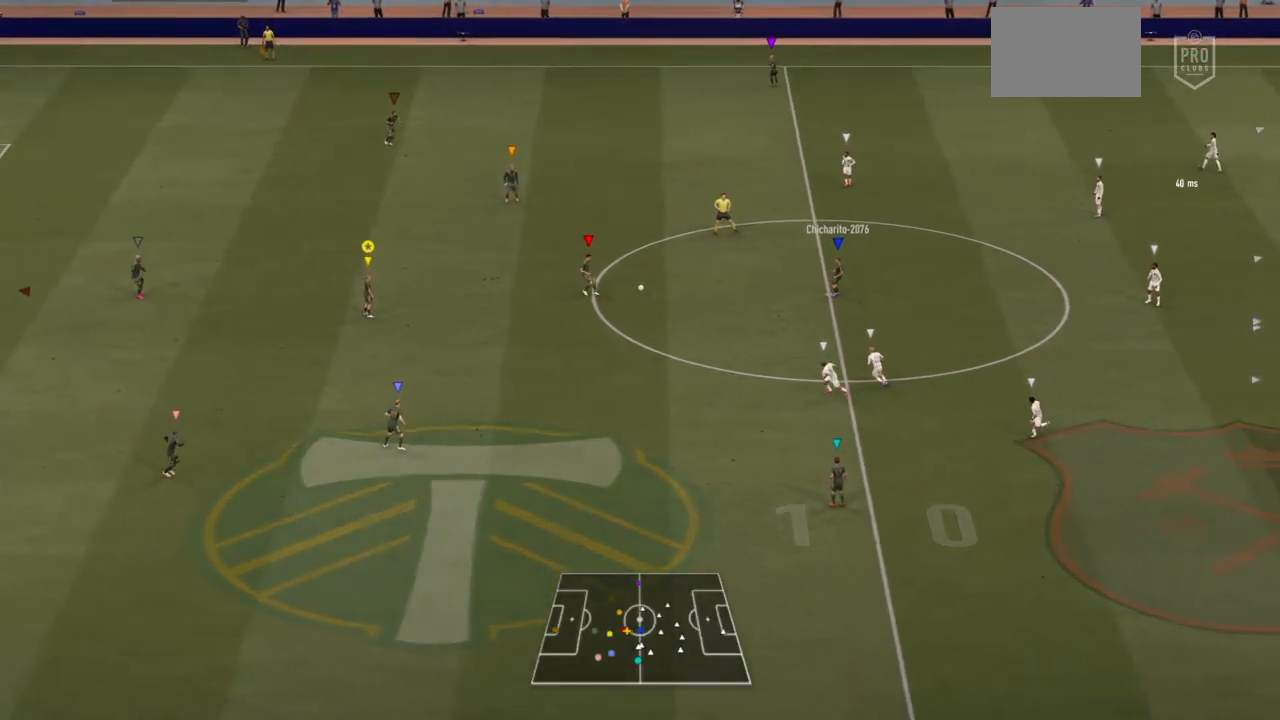
{"dt_ms": 500, "buttons": [], "left_stick": "up", "right_stick": "center", "events": [[417, "left_stick", "up"]]}
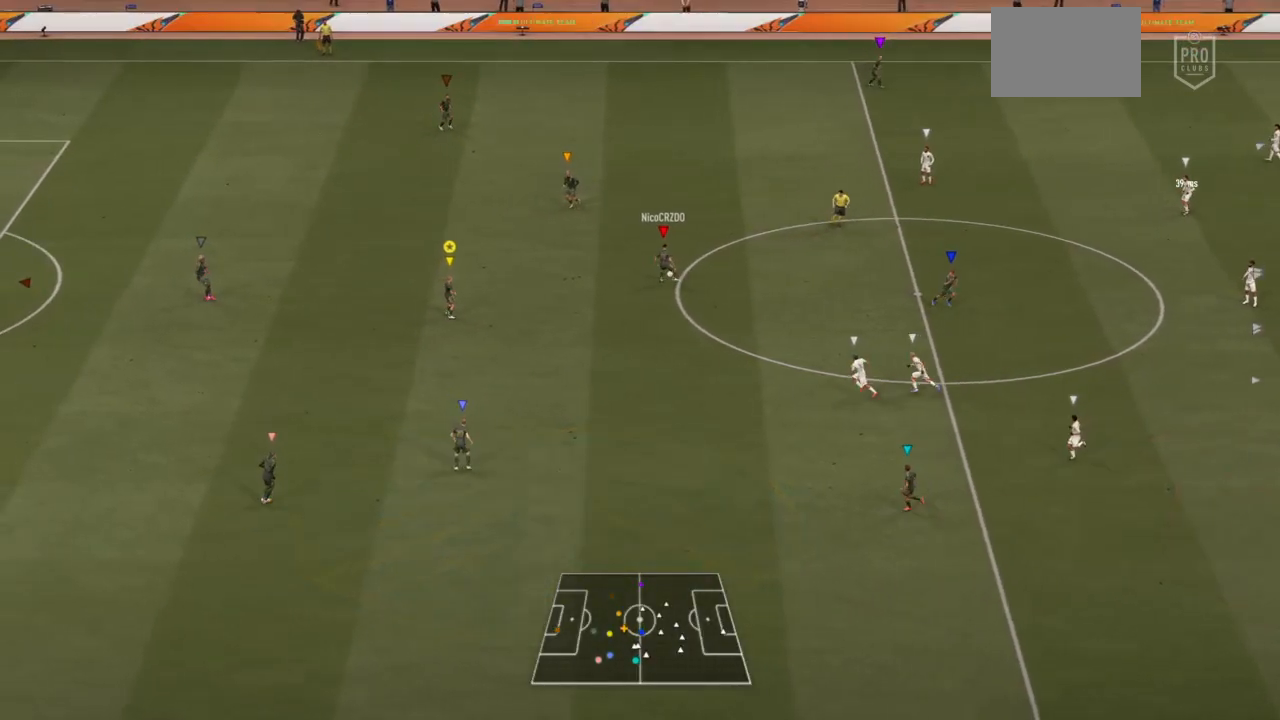
{"dt_ms": 500, "buttons": [], "left_stick": "center", "right_stick": "center", "events": [[300, "left_stick", "center"]]}
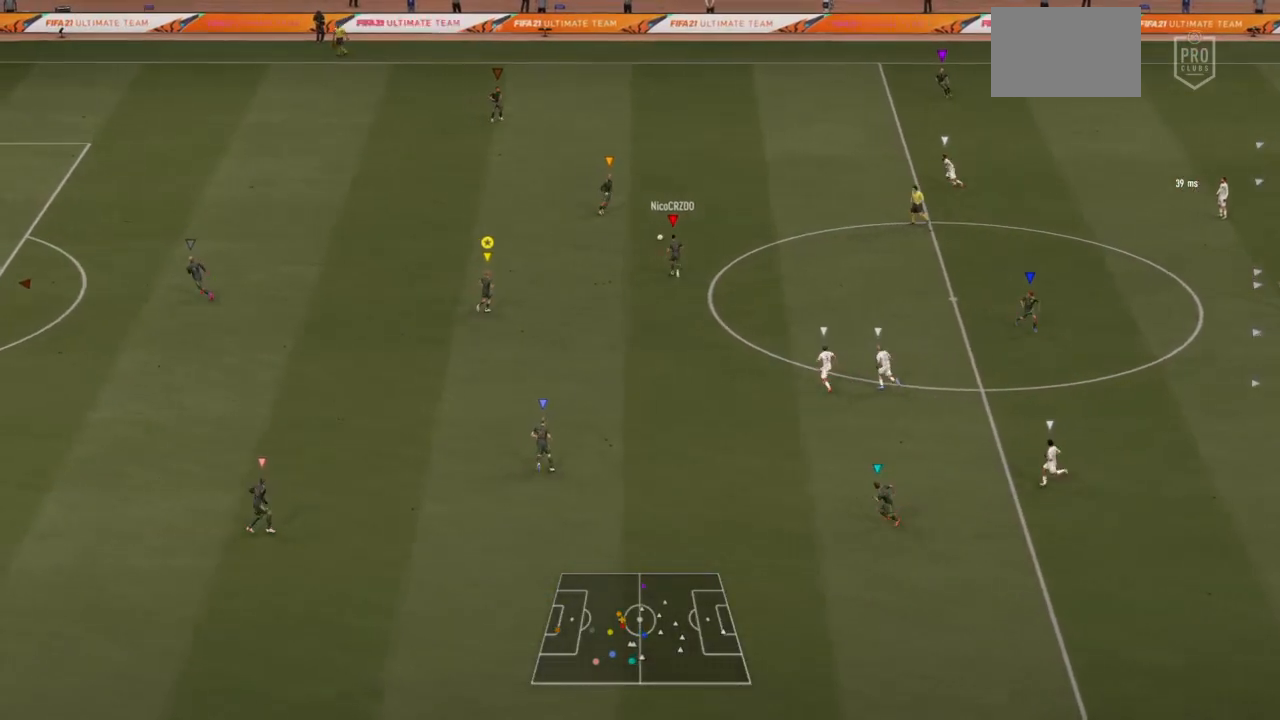
{"dt_ms": 500, "buttons": [], "left_stick": "up-right", "right_stick": "center", "events": [[67, "left_stick", "right"], [433, "left_stick", "up-right"]]}
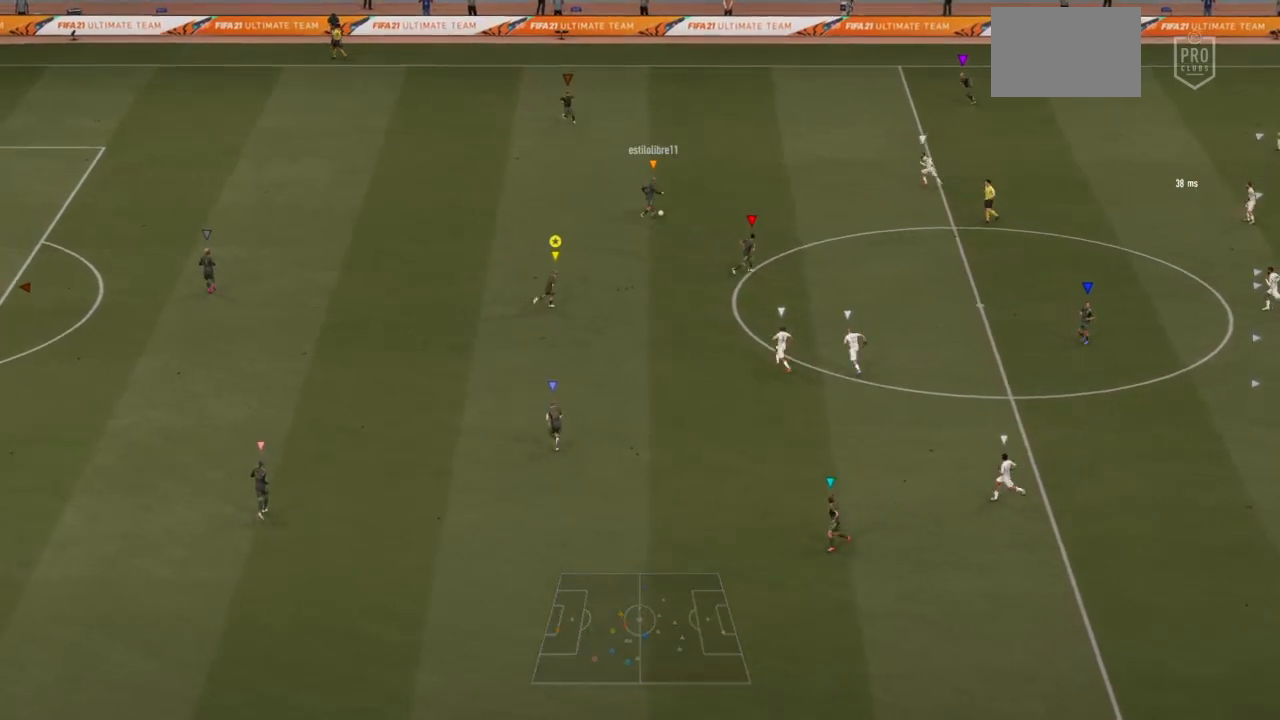
{"dt_ms": 500, "buttons": ["R2"], "left_stick": "up-right", "right_stick": "center", "events": [[433, "R2", "down"]]}
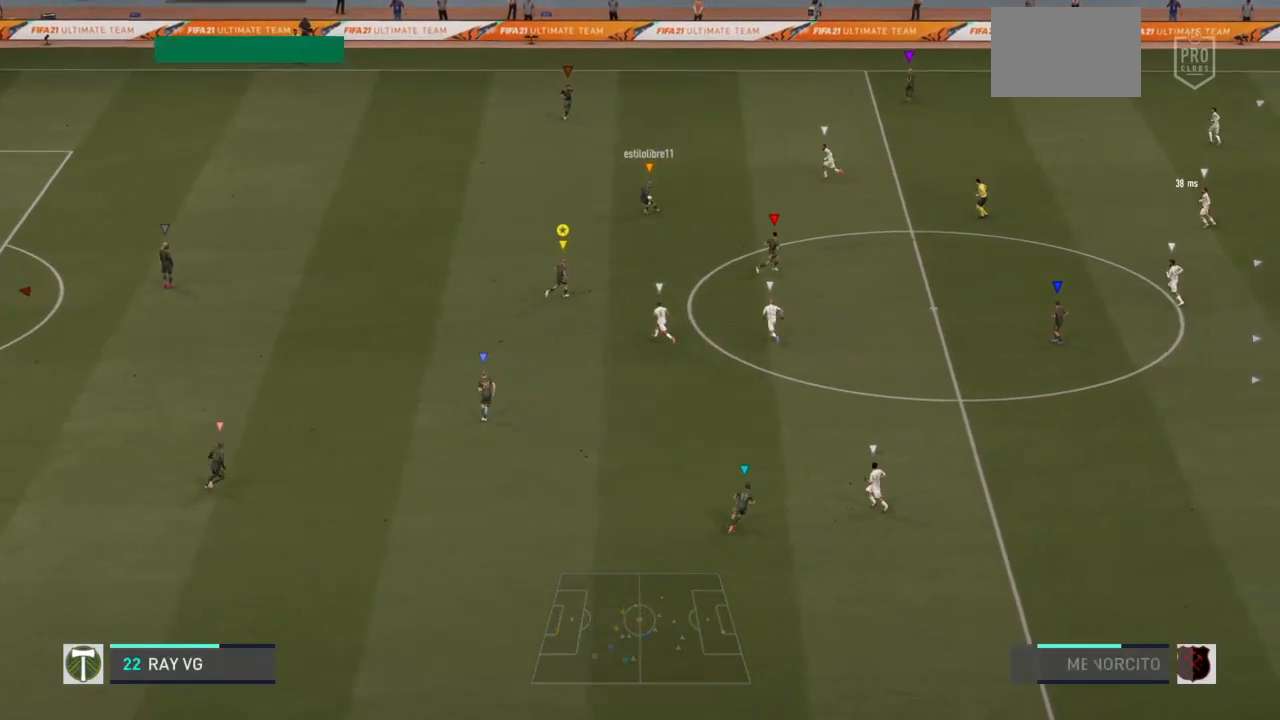
{"dt_ms": 500, "buttons": ["R2"], "left_stick": "up-right", "right_stick": "center", "events": []}
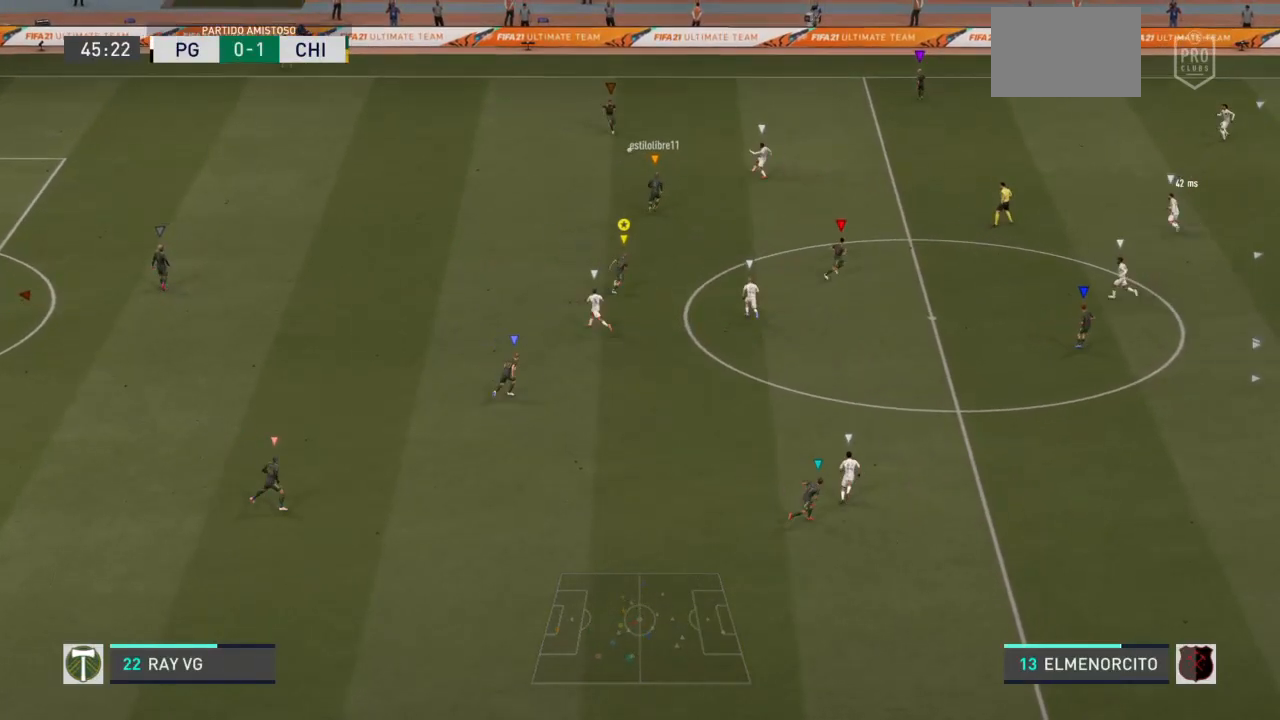
{"dt_ms": 500, "buttons": ["R2"], "left_stick": "up-right", "right_stick": "center", "events": []}
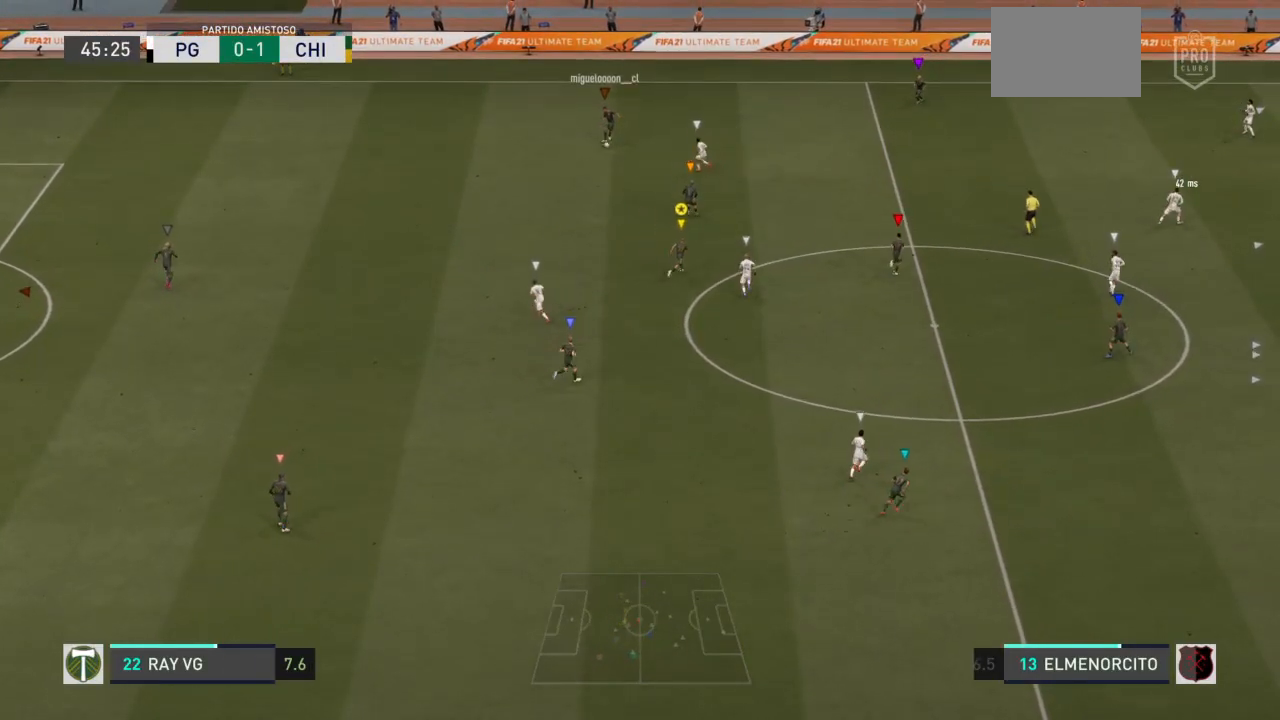
{"dt_ms": 500, "buttons": [], "left_stick": "right", "right_stick": "center", "events": [[367, "R2", "up"], [483, "left_stick", "right"]]}
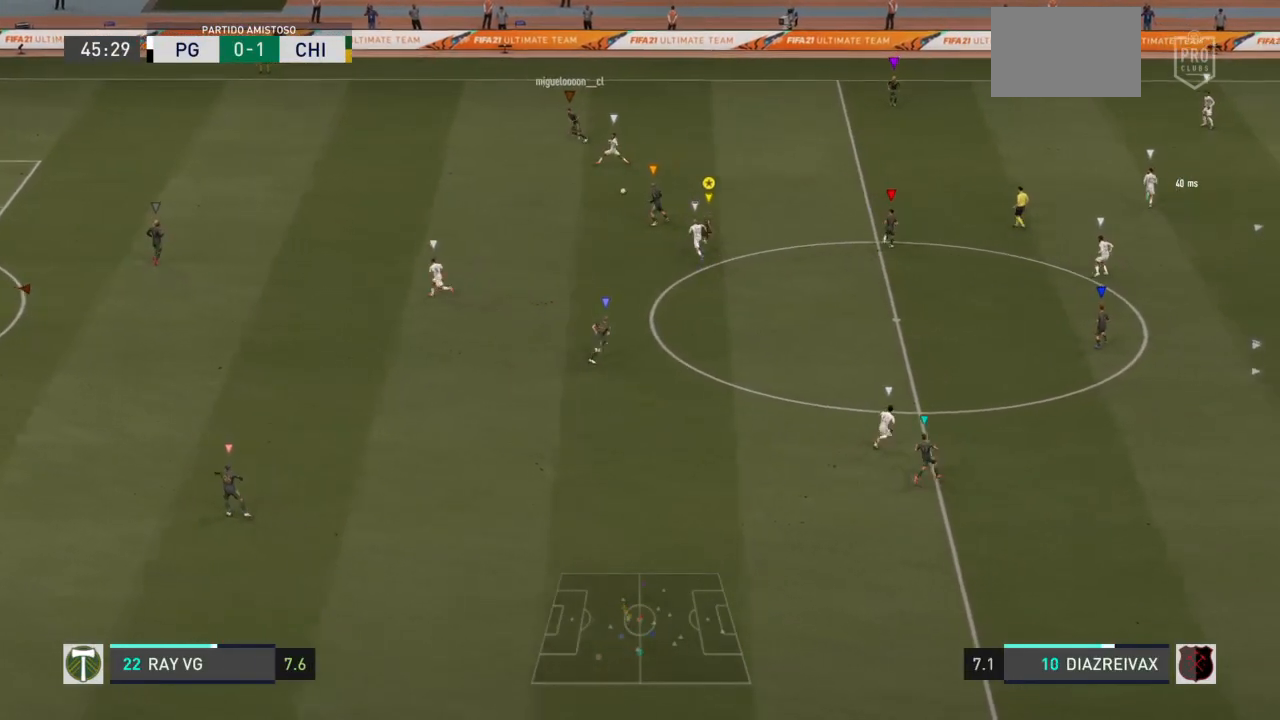
{"dt_ms": 500, "buttons": [], "left_stick": "down-right", "right_stick": "center", "events": [[100, "left_stick", "down-right"]]}
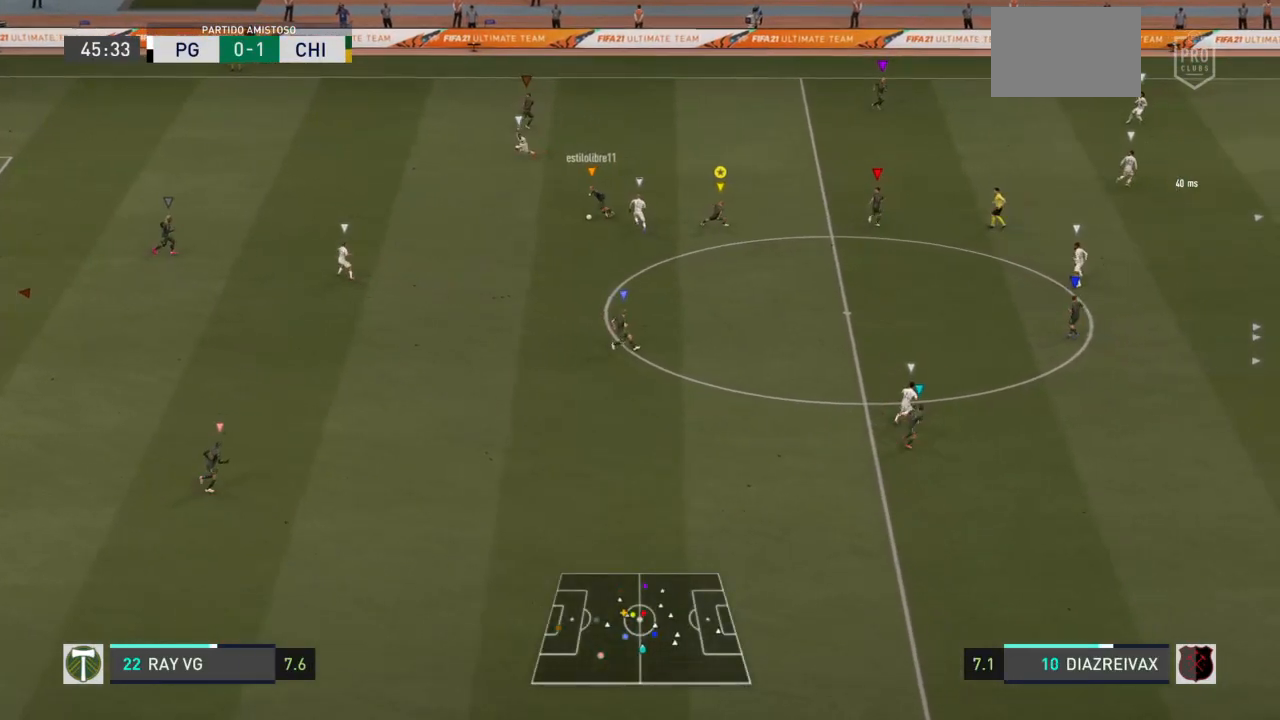
{"dt_ms": 500, "buttons": [], "left_stick": "down-right", "right_stick": "center", "events": []}
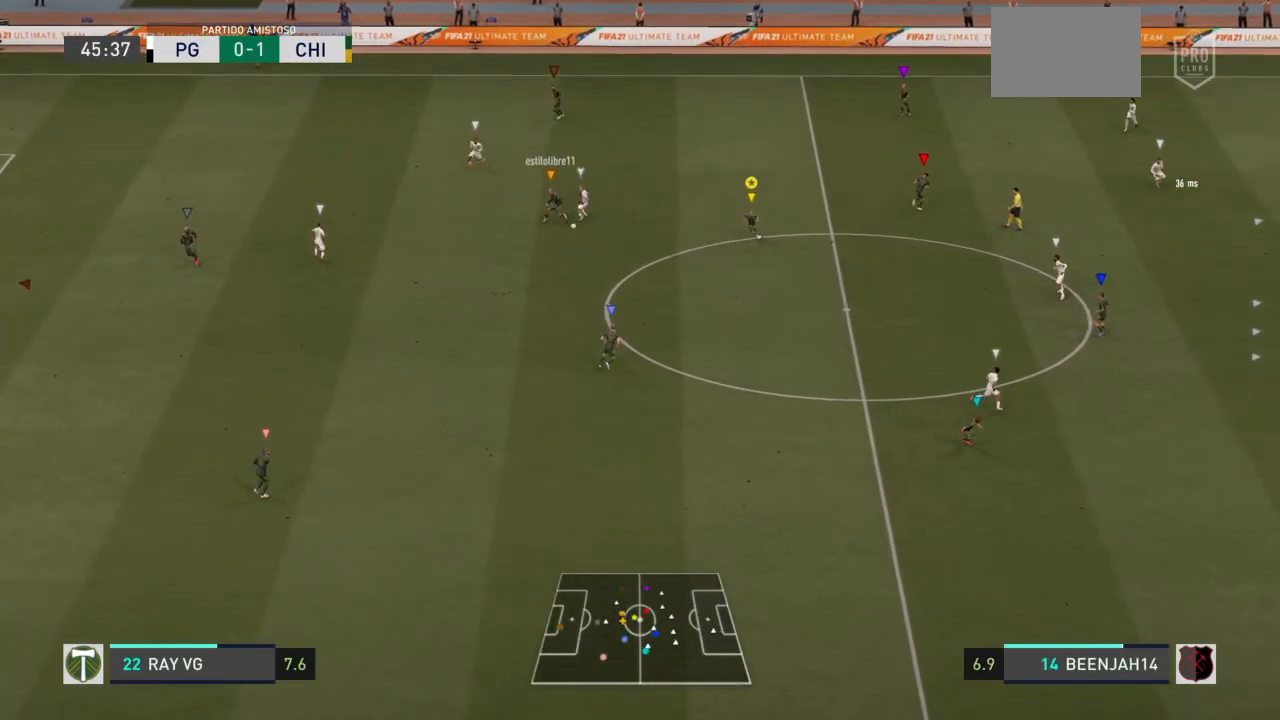
{"dt_ms": 500, "buttons": ["R2"], "left_stick": "down-right", "right_stick": "center", "events": [[317, "R2", "down"]]}
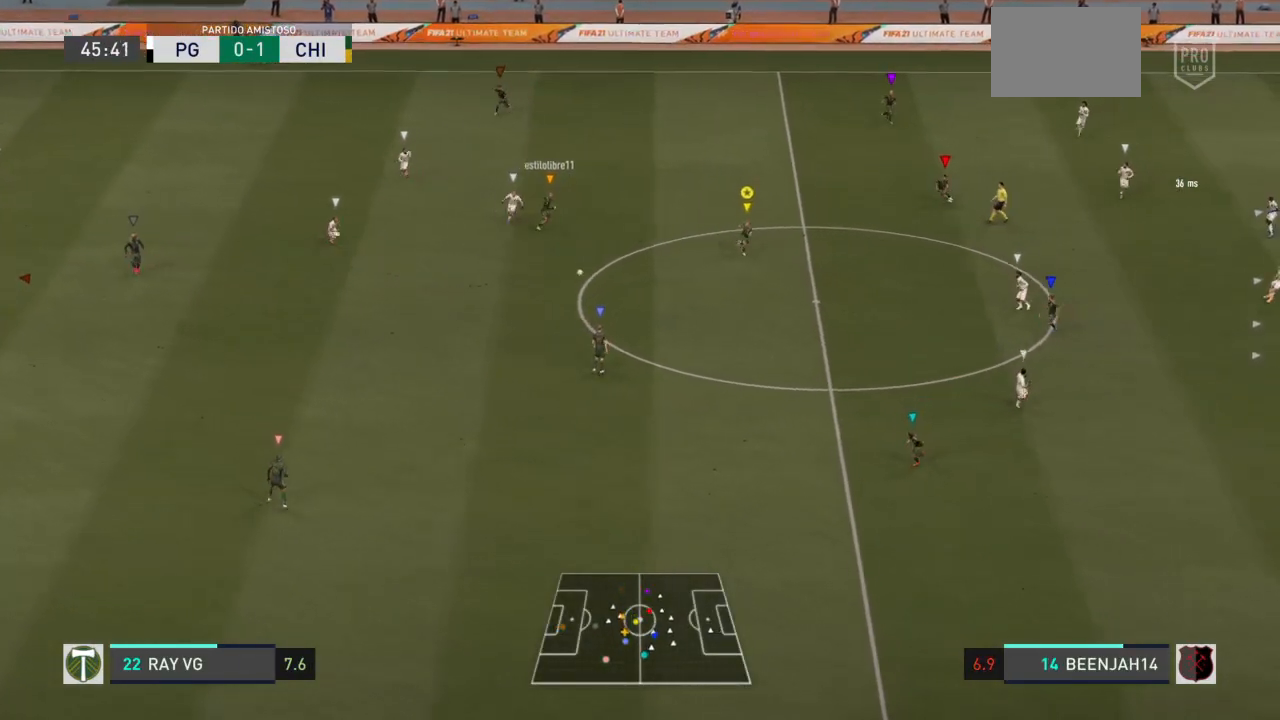
{"dt_ms": 500, "buttons": ["R2"], "left_stick": "down-right", "right_stick": "center", "events": [[67, "R2", "up"], [450, "R2", "down"]]}
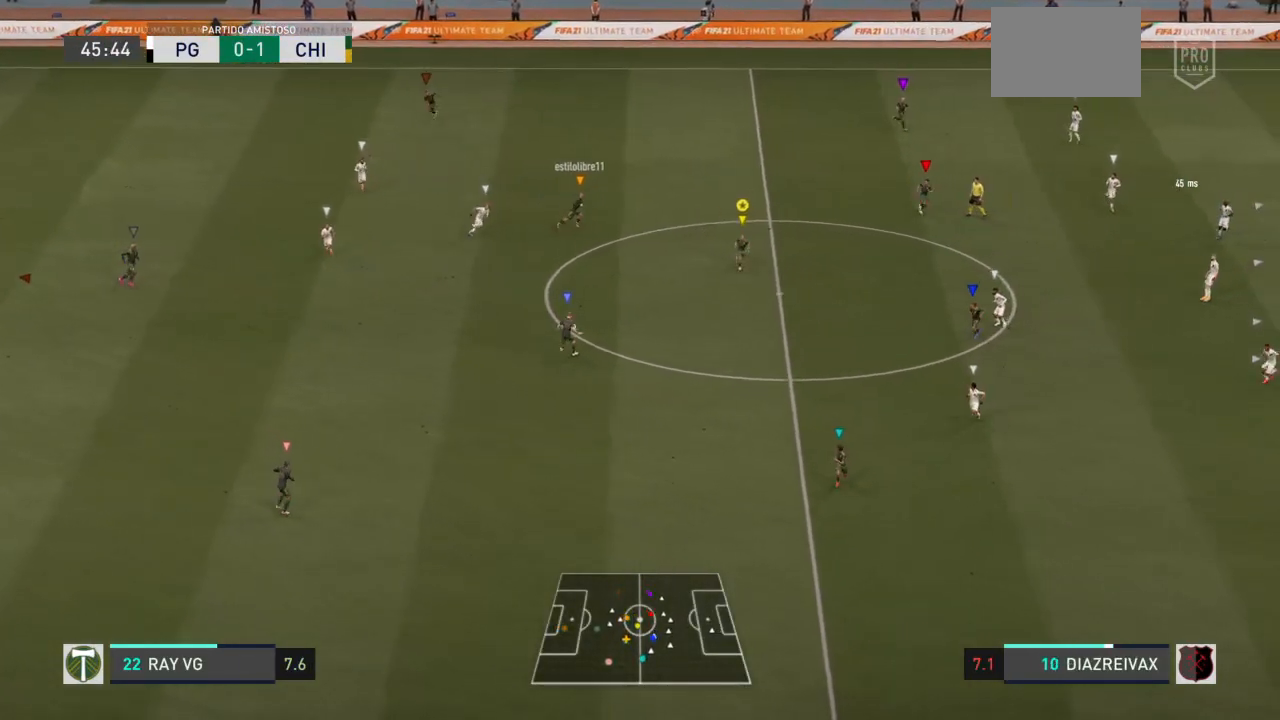
{"dt_ms": 500, "buttons": [], "left_stick": "down-right", "right_stick": "center", "events": [[250, "R2", "up"]]}
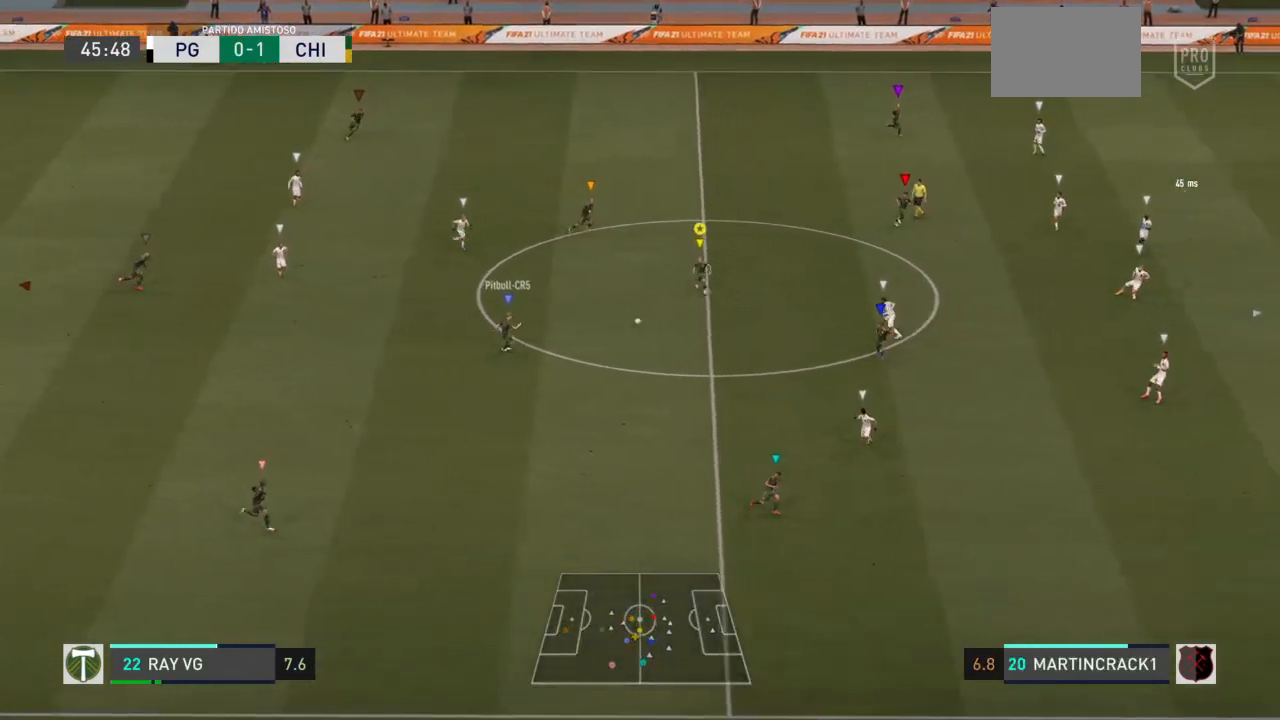
{"dt_ms": 500, "buttons": [], "left_stick": "down", "right_stick": "center", "events": [[183, "left_stick", "down"]]}
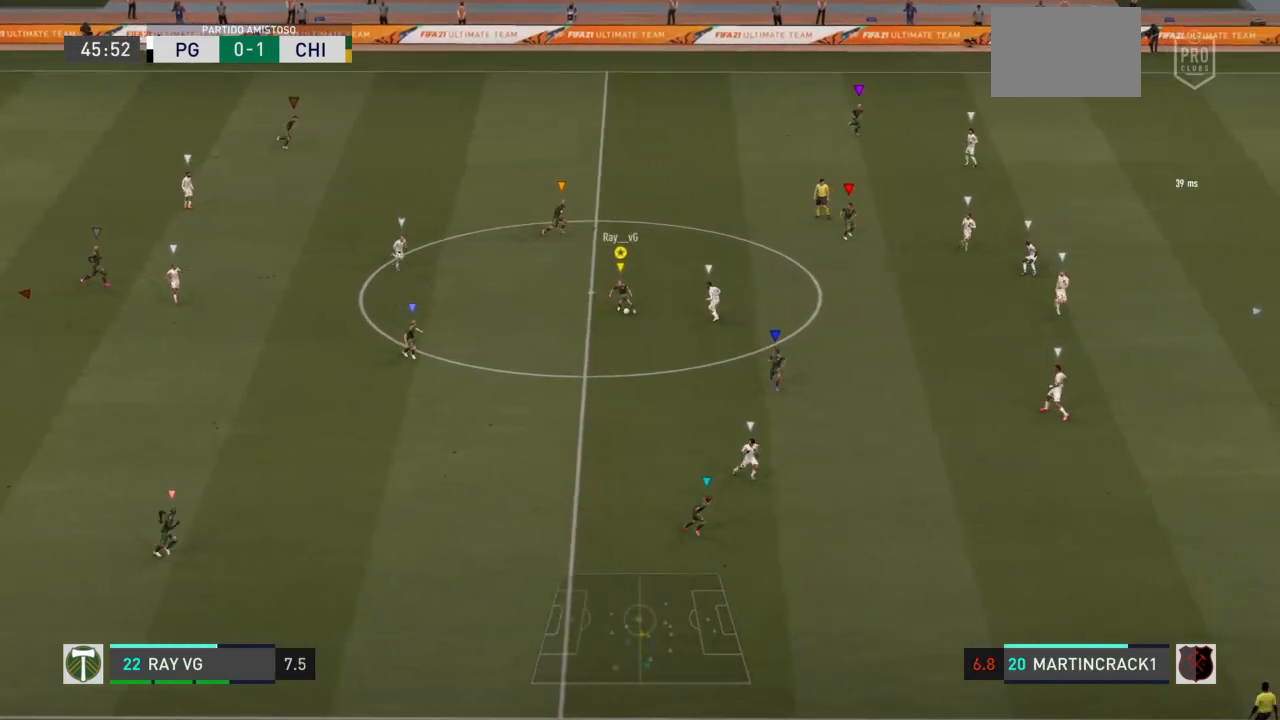
{"dt_ms": 500, "buttons": [], "left_stick": "down", "right_stick": "center", "events": []}
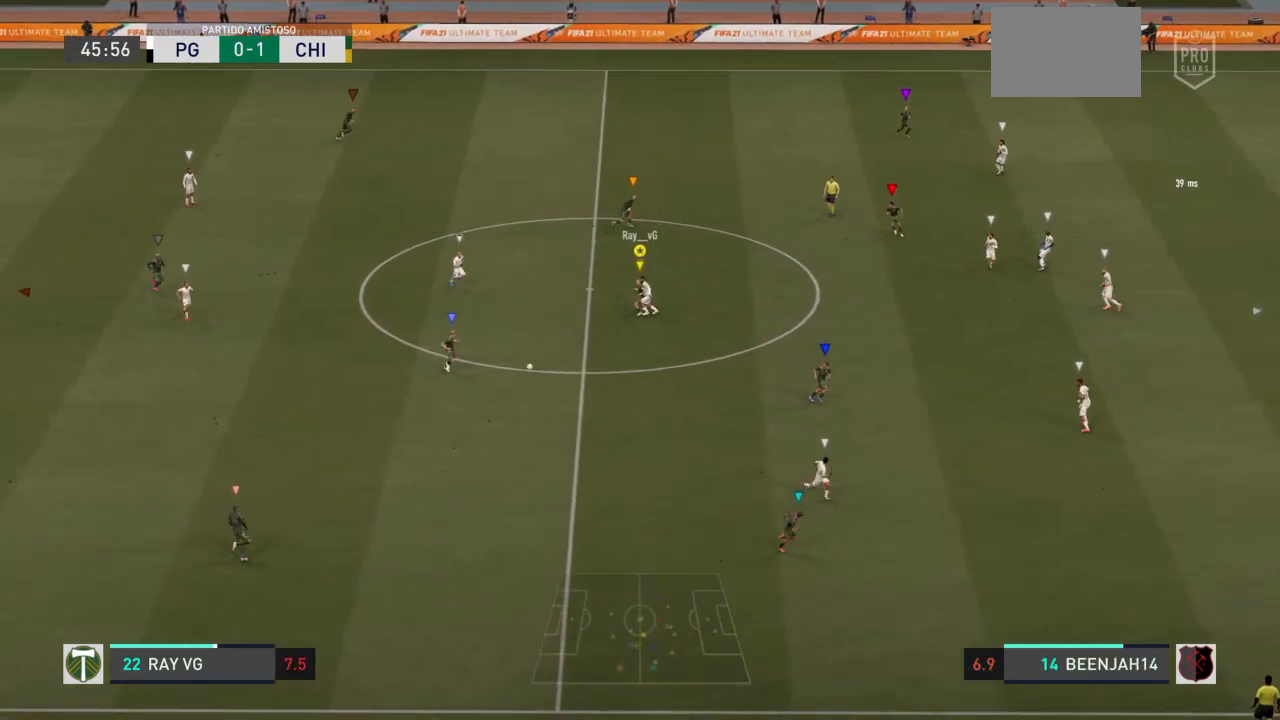
{"dt_ms": 500, "buttons": ["R2"], "left_stick": "down-right", "right_stick": "center", "events": [[117, "left_stick", "down-right"], [217, "R2", "down"]]}
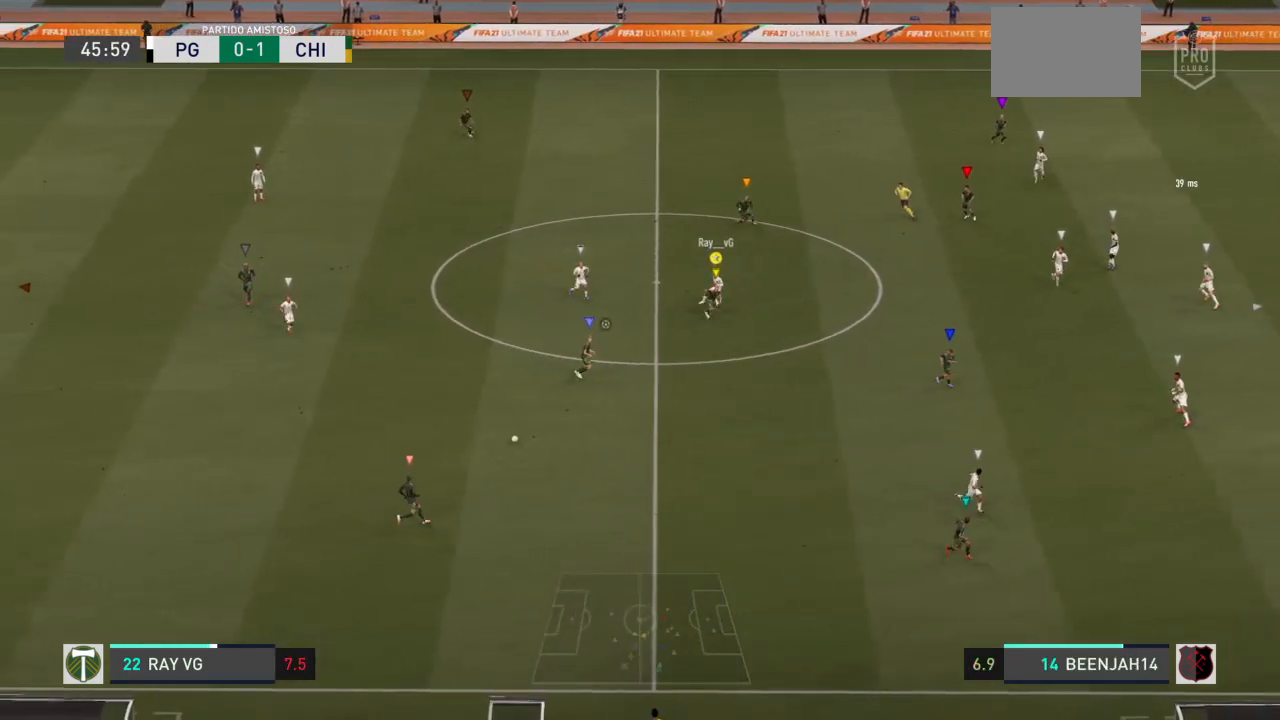
{"dt_ms": 500, "buttons": ["R2"], "left_stick": "down-right", "right_stick": "center", "events": []}
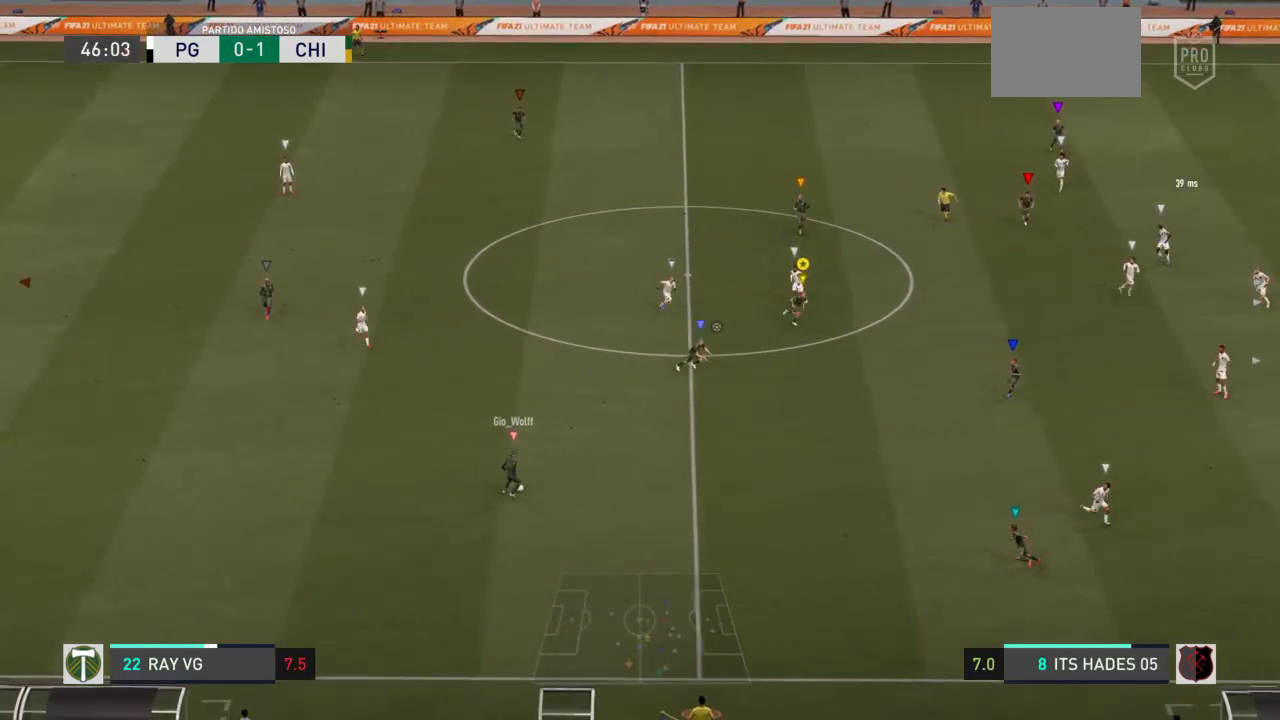
{"dt_ms": 1000, "buttons": ["R2"], "left_stick": "down-right", "right_stick": "center"}